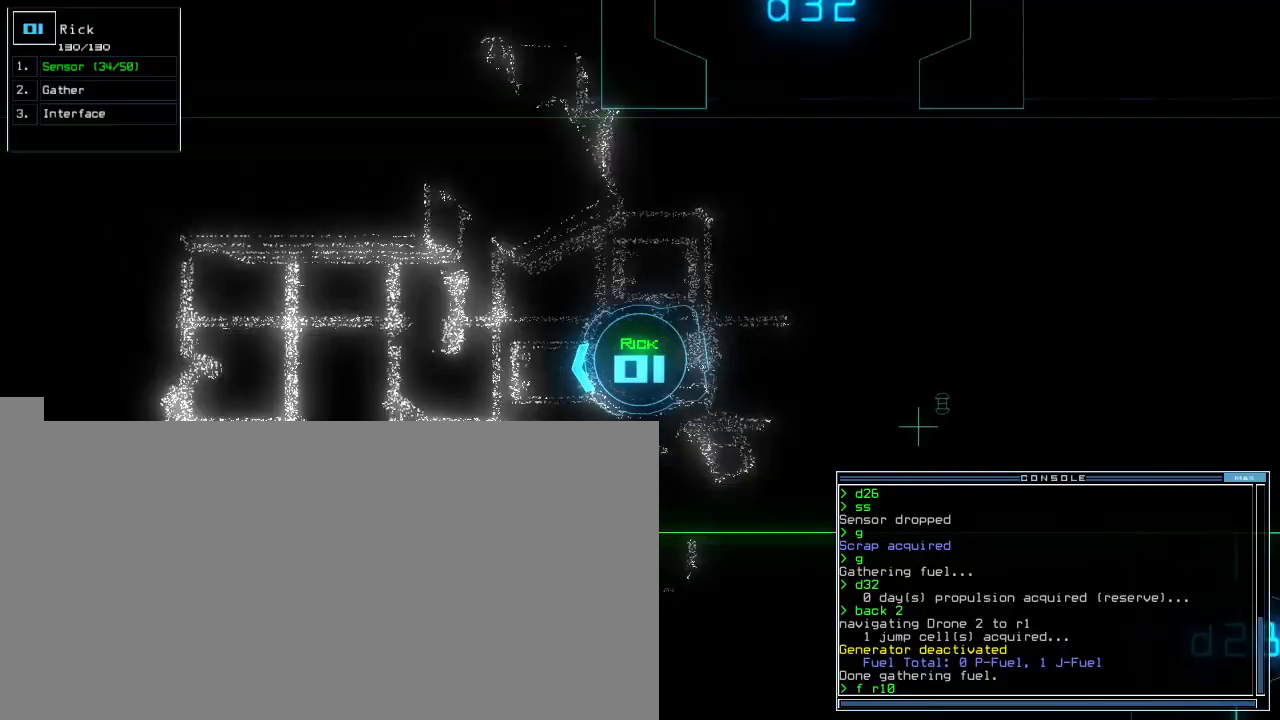
Gameplay with keyboard; each line is a JSON object with the keys held at the frame after it. "events" lists presses ("down") and releases ("up") of ".", "0", "1", "2", "3", "4", "5", "6", "7", "8", "9", "a", "b", "backspace", "c", "caps_lock", "comma", "ctrl_l", "ctrl_r", "d", "down", "e", "equals", "escape", "f", "f8", "g", "h", "i", "j", "k", "l", "left", "m", "minus", "n", "o", "p", "q", "quote", "r", "return", "right", "s", "semicolon", "shift_l", "shift_r", "space", "t", "tab", "tilde", "u", "up", "v", "w", "x", "y" and "z" between this image and that frame as [ms after this image, input, new state], when the widget could be followed in between. No other keys are recorded. Mouse input is not recorded.
{"keys": ["up"], "events": [[100, "return", "up"], [240, "right", "down"], [320, "right", "up"]]}
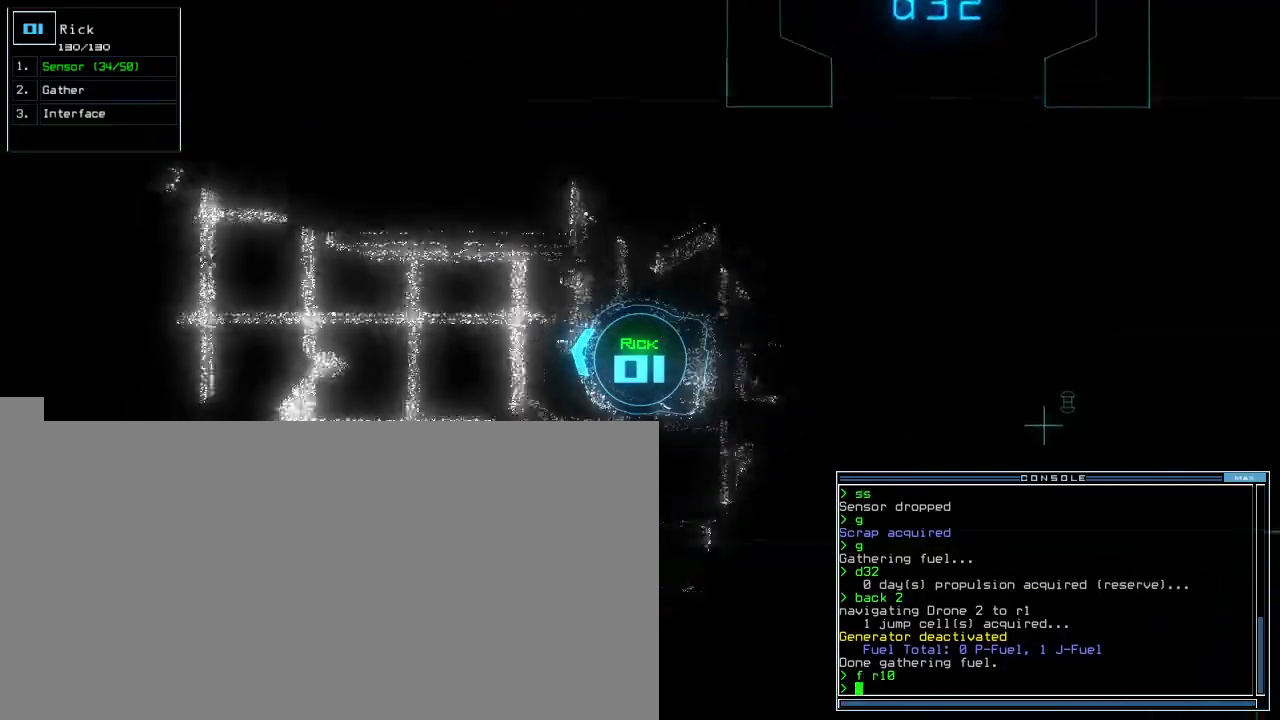
{"keys": ["up"]}
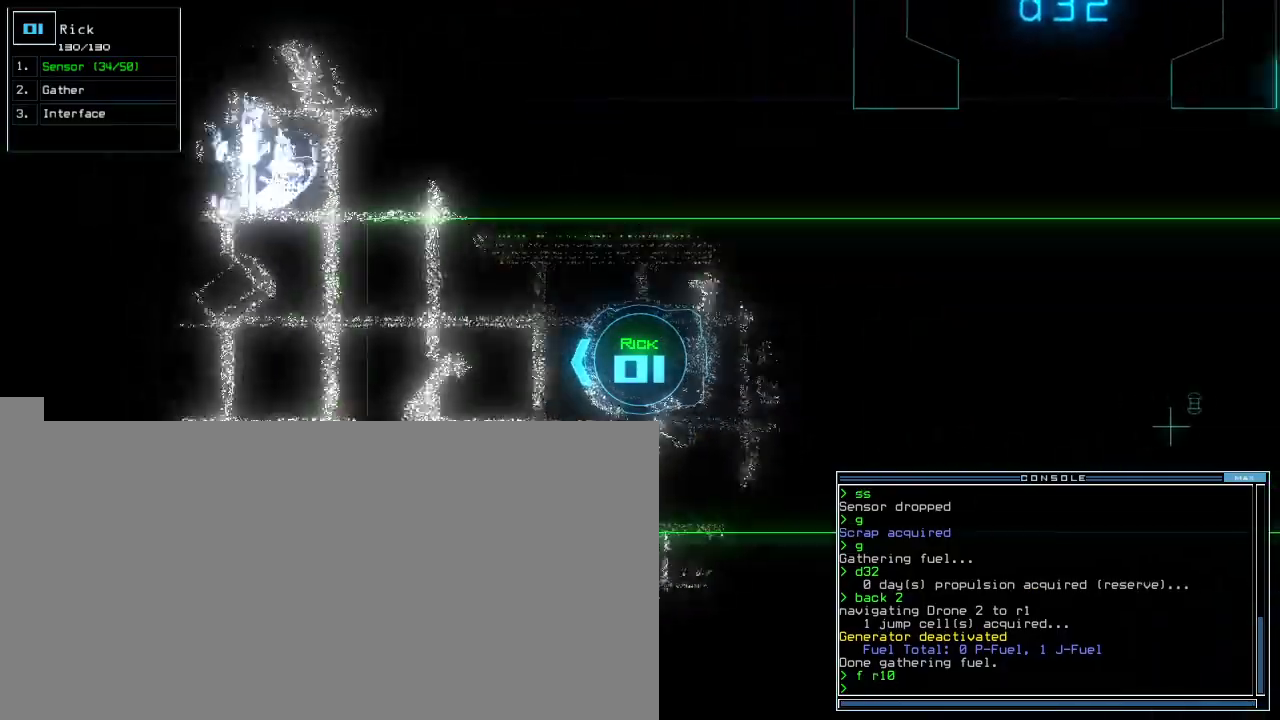
{"keys": ["up"]}
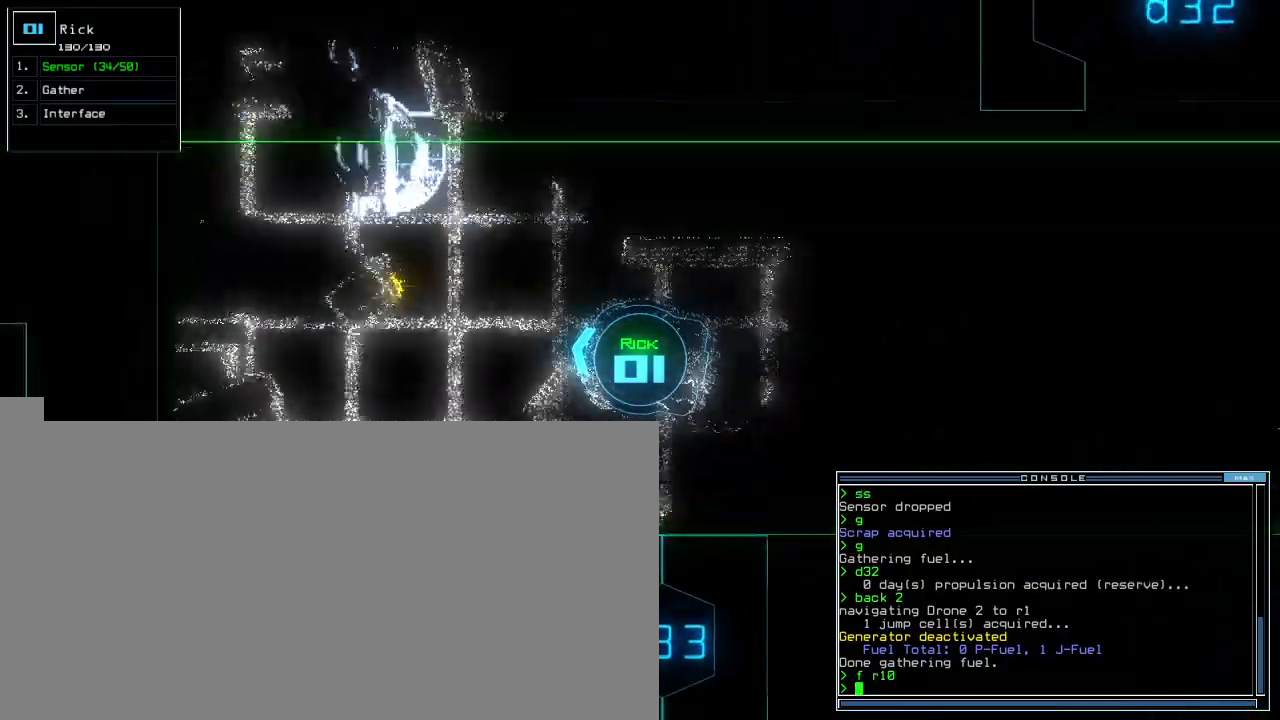
{"keys": ["right", "up"], "events": [[480, "right", "down"]]}
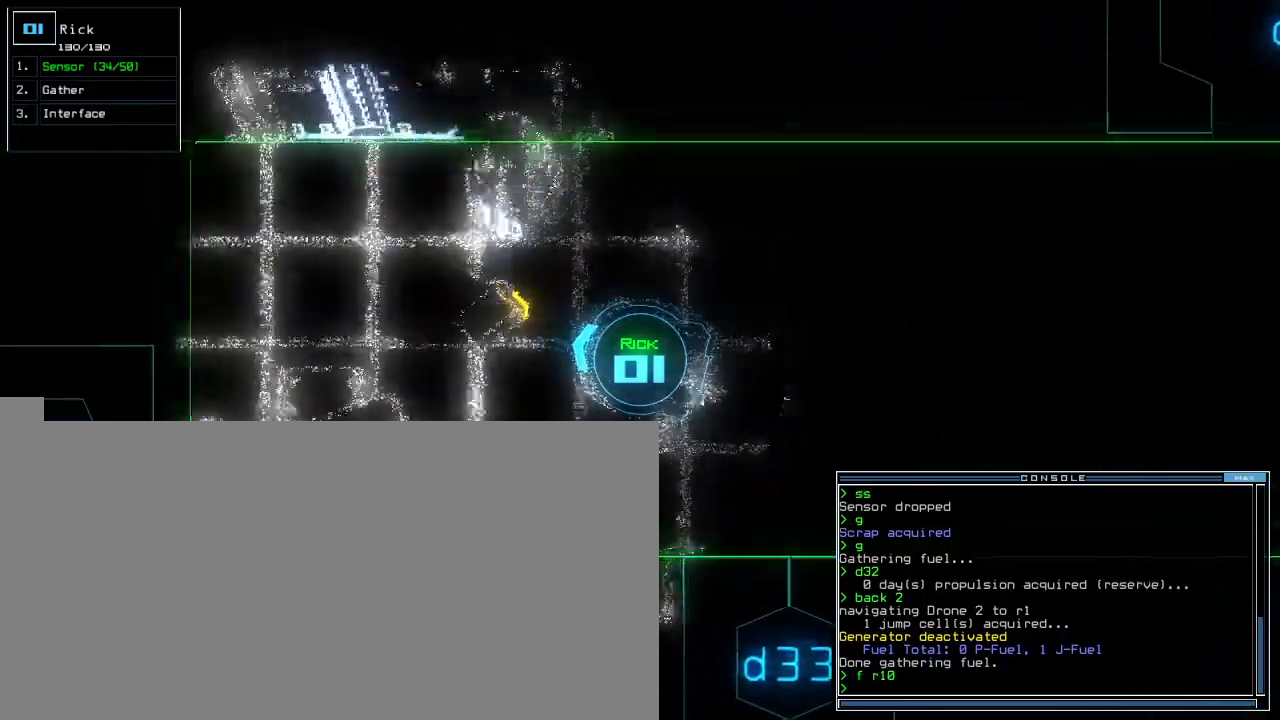
{"keys": ["up"]}